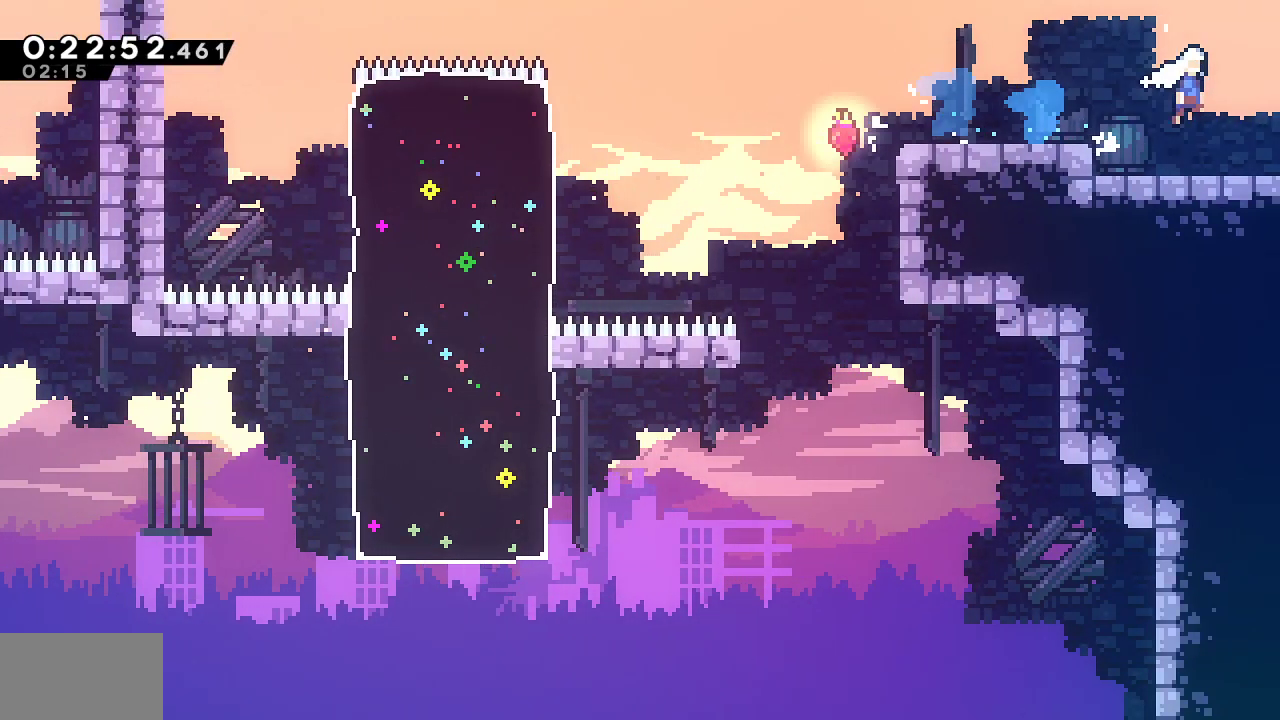
Gameplay with a controller (PlayStation layout); each line is a JSON object with the inputs held at the frame after it. "events" lists button and stick changes between this image and that frame as [ms after this image, input, new state], when the widget could be followed in between.
{"buttons": ["DPAD_RIGHT"], "left_stick": "center", "right_stick": "center", "events": [[17, "R1", "up"], [50, "SQUARE", "down"], [267, "DPAD_RIGHT", "up"], [283, "DPAD_DOWN", "up"], [283, "L1", "up"], [283, "SQUARE", "up"], [367, "DPAD_RIGHT", "down"]]}
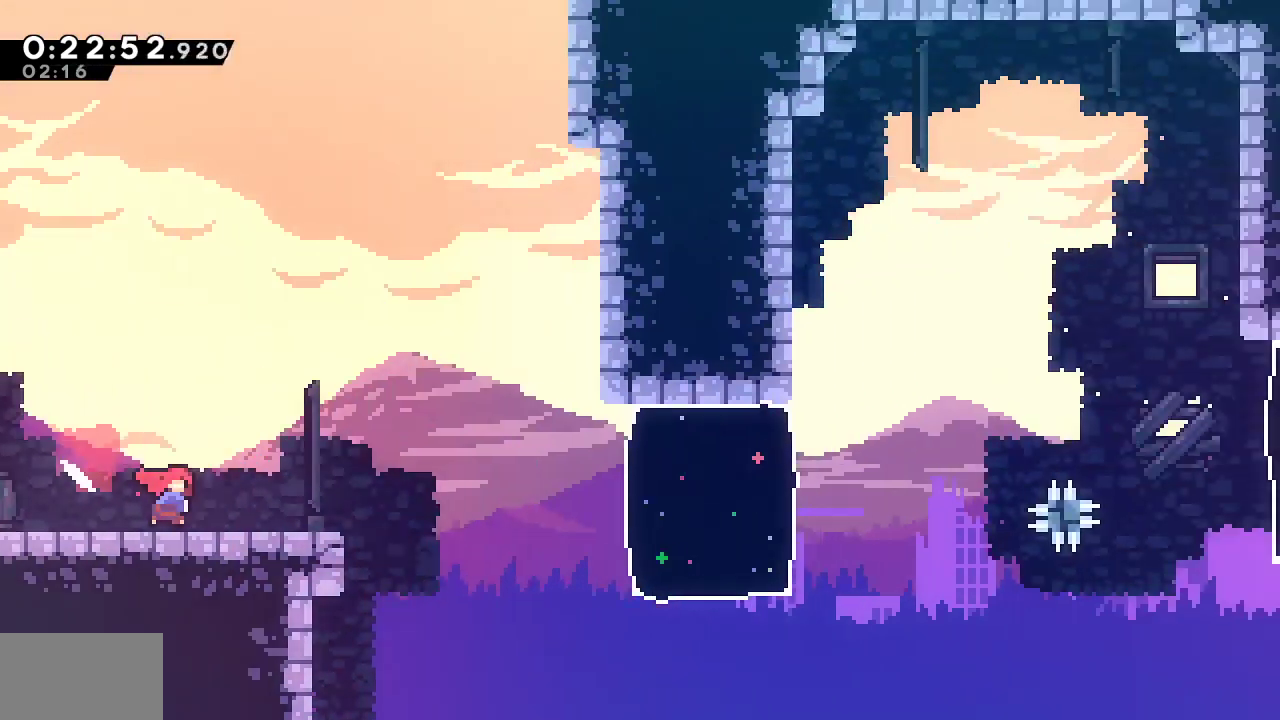
{"buttons": ["L1", "DPAD_RIGHT"], "left_stick": "center", "right_stick": "center", "events": [[433, "L1", "down"]]}
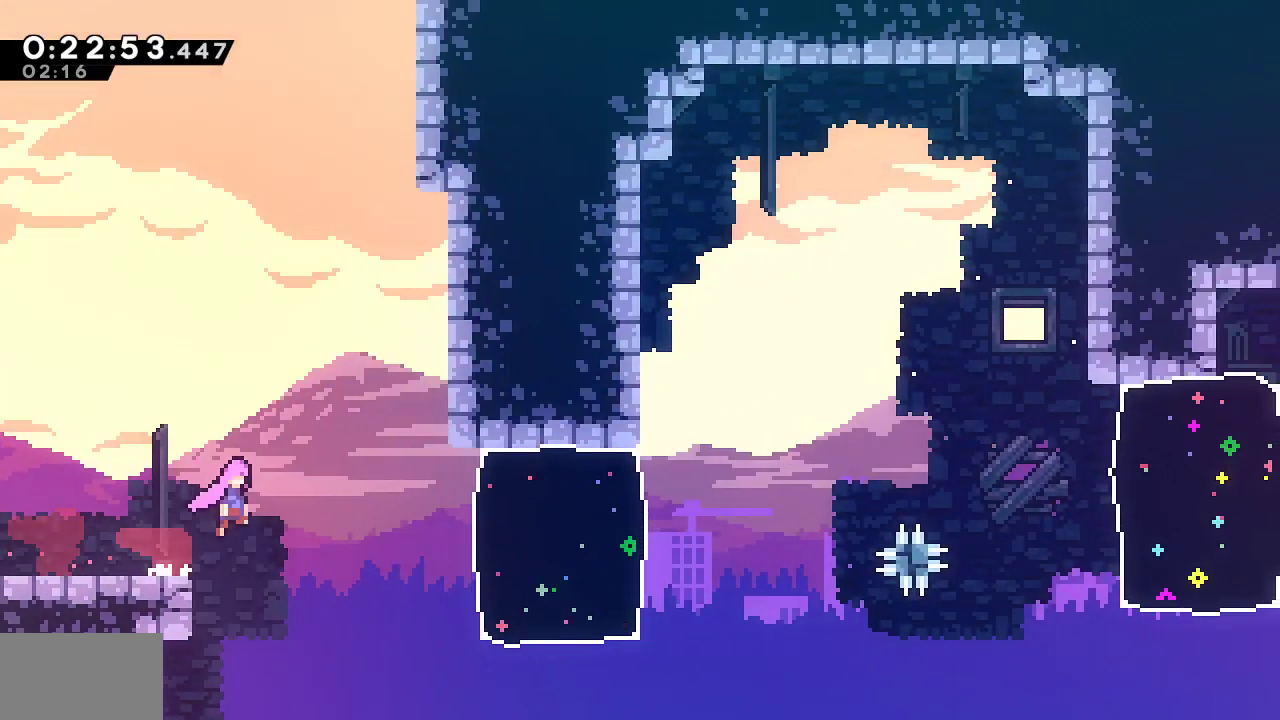
{"buttons": ["DPAD_RIGHT"], "left_stick": "center", "right_stick": "center", "events": [[100, "L1", "up"], [133, "SQUARE", "down"], [317, "SQUARE", "up"]]}
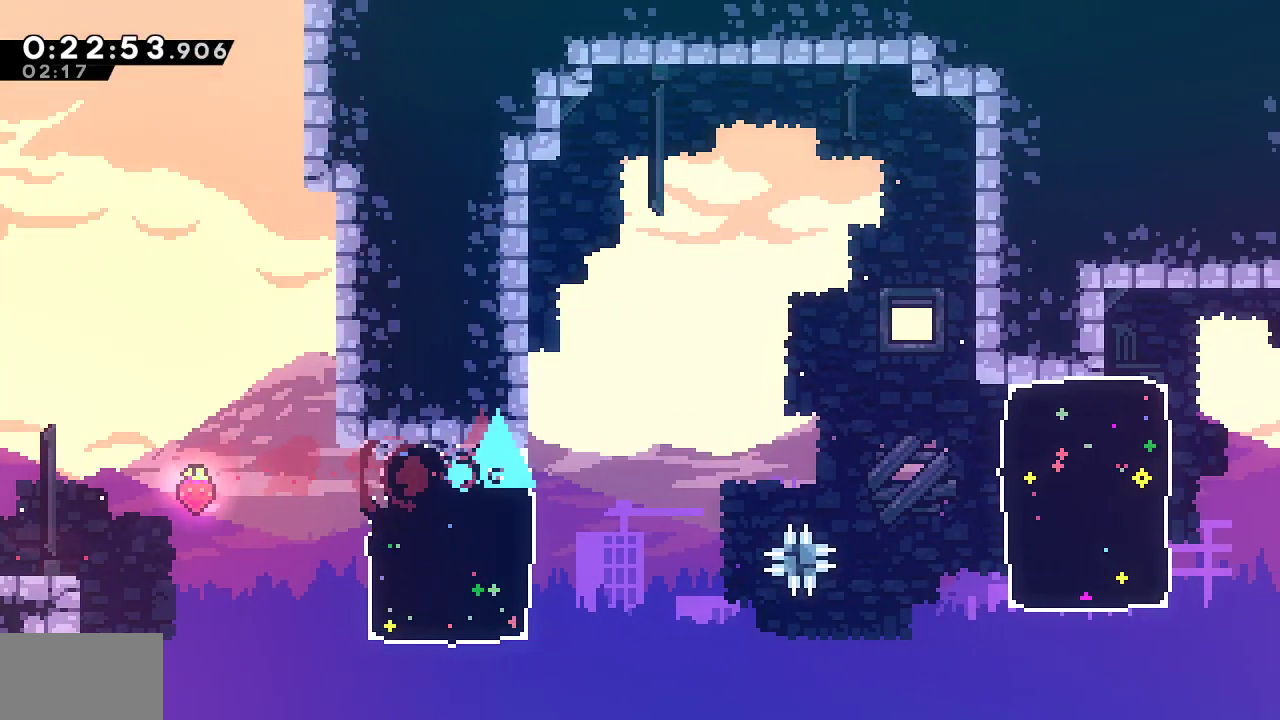
{"buttons": [], "left_stick": "center", "right_stick": "center", "events": [[117, "DPAD_DOWN", "down"], [117, "R1", "down"], [133, "SQUARE", "down"], [167, "CROSS", "down"], [250, "DPAD_DOWN", "up"], [283, "CROSS", "up"], [283, "SQUARE", "up"], [317, "R1", "up"], [450, "DPAD_RIGHT", "up"]]}
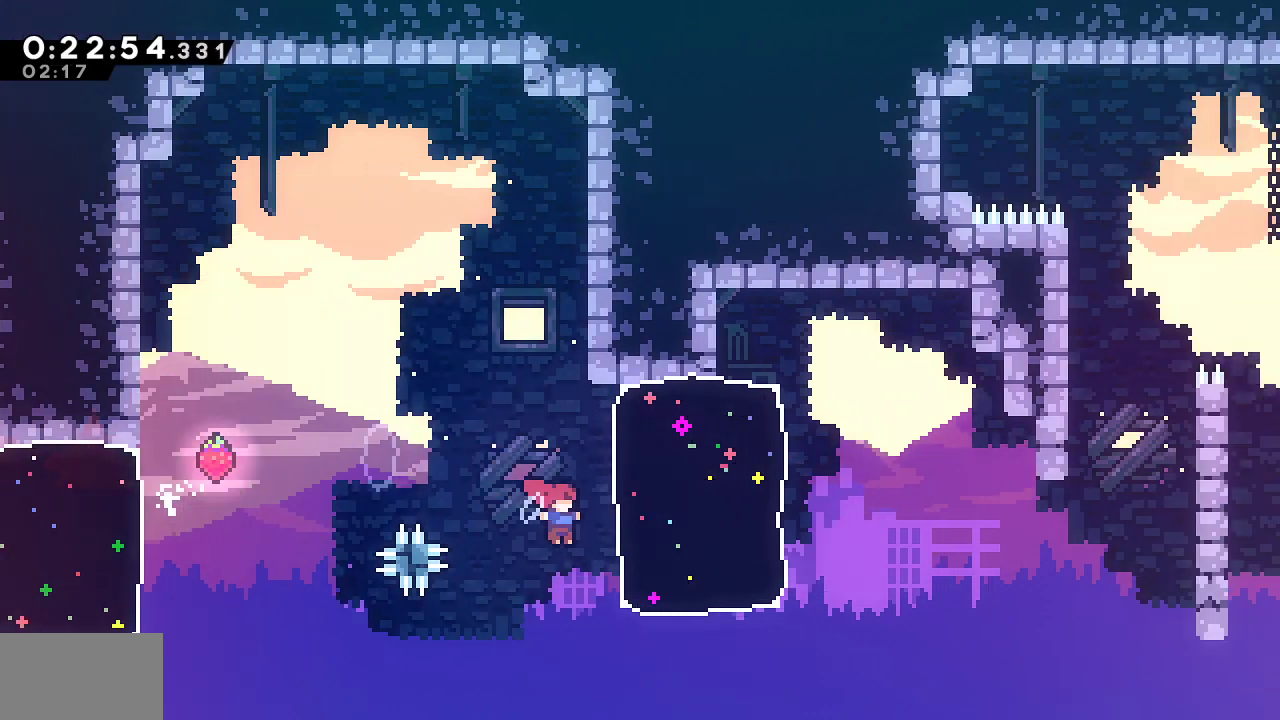
{"buttons": ["DPAD_RIGHT"], "left_stick": "center", "right_stick": "center", "events": [[17, "DPAD_RIGHT", "down"], [83, "SQUARE", "down"], [233, "SQUARE", "up"], [400, "L1", "down"], [467, "L1", "up"]]}
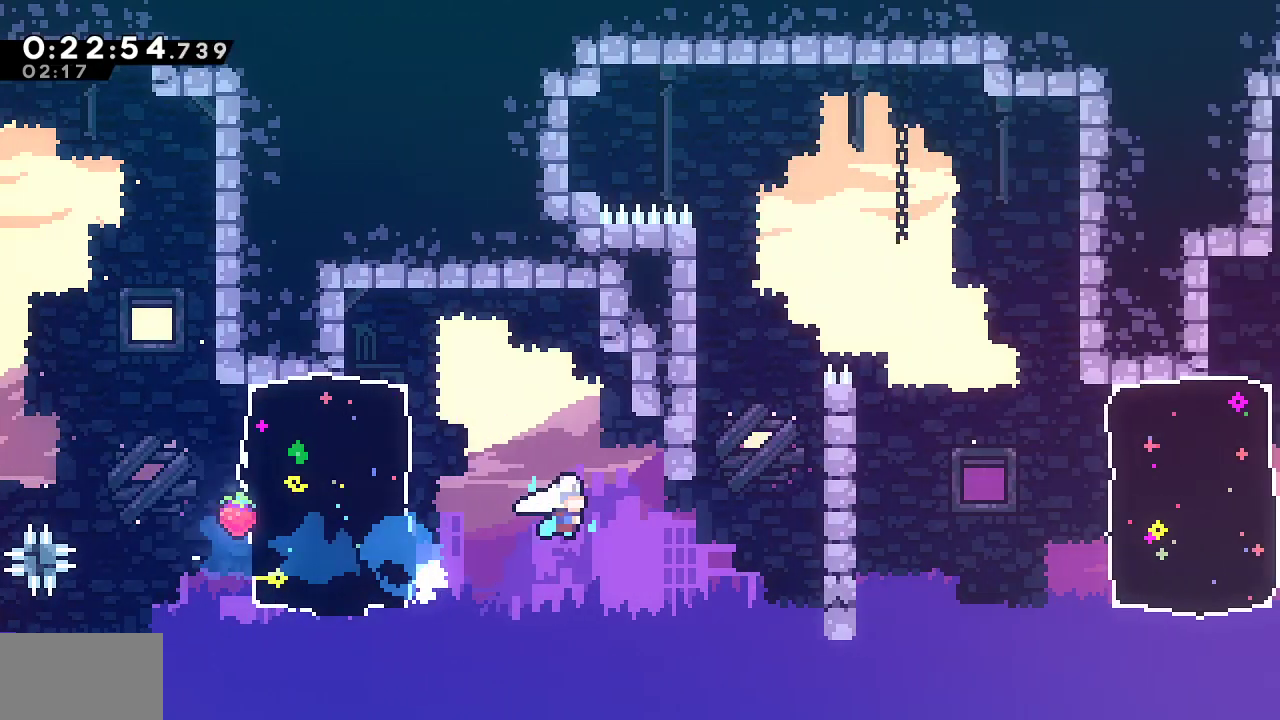
{"buttons": ["SQUARE", "R2", "DPAD_RIGHT"], "left_stick": "center", "right_stick": "center", "events": [[117, "DPAD_RIGHT", "up"], [267, "DPAD_RIGHT", "down"], [333, "R2", "down"], [383, "SQUARE", "down"]]}
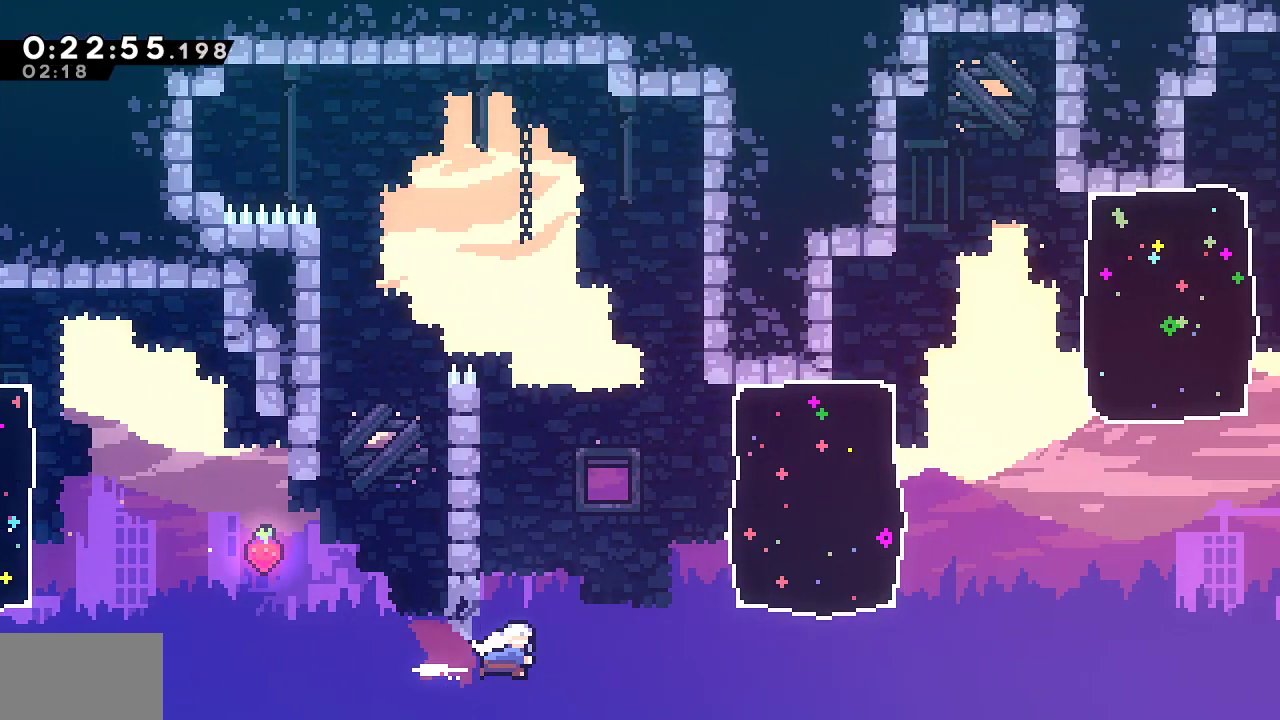
{"buttons": ["DPAD_RIGHT"], "left_stick": "center", "right_stick": "center", "events": [[33, "SQUARE", "up"], [67, "R2", "up"], [100, "DPAD_UP", "down"], [183, "SQUARE", "down"], [333, "DPAD_UP", "up"], [383, "SQUARE", "up"]]}
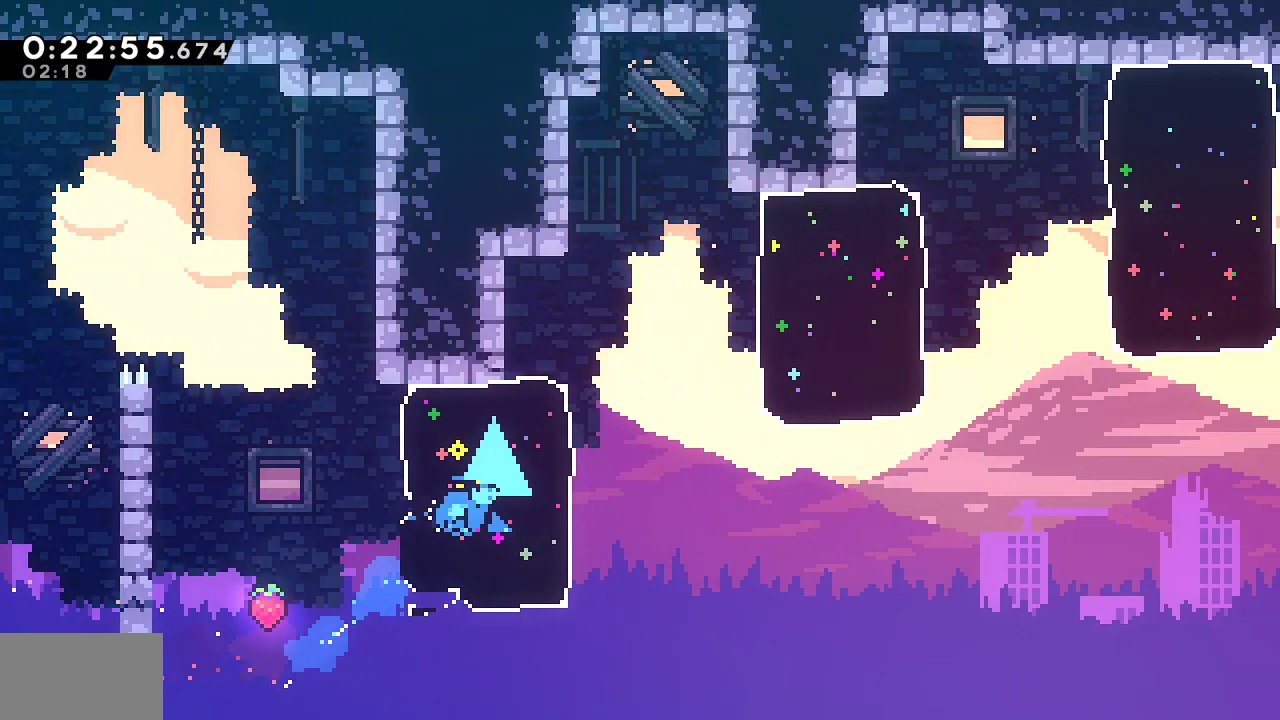
{"buttons": ["DPAD_RIGHT"], "left_stick": "center", "right_stick": "center", "events": [[217, "SQUARE", "down"], [383, "SQUARE", "up"]]}
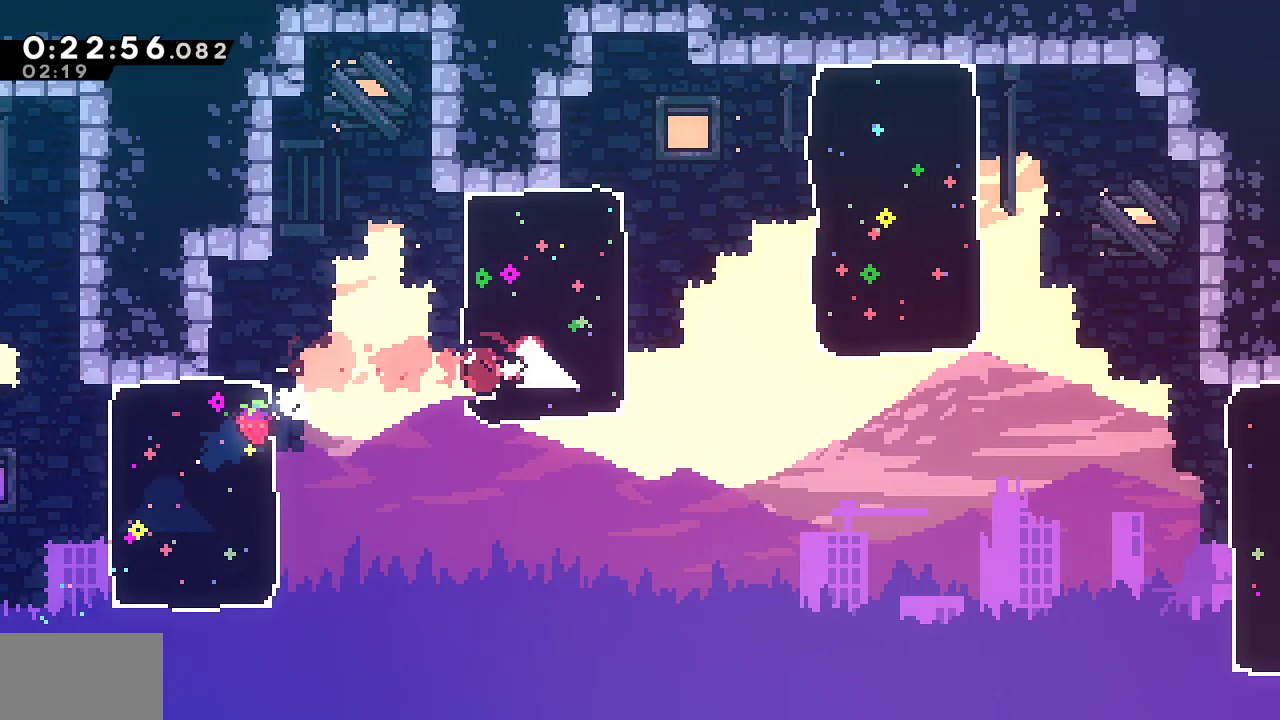
{"buttons": ["DPAD_RIGHT"], "left_stick": "center", "right_stick": "center", "events": [[133, "L1", "down"], [250, "SQUARE", "down"], [483, "L1", "up"], [483, "SQUARE", "up"]]}
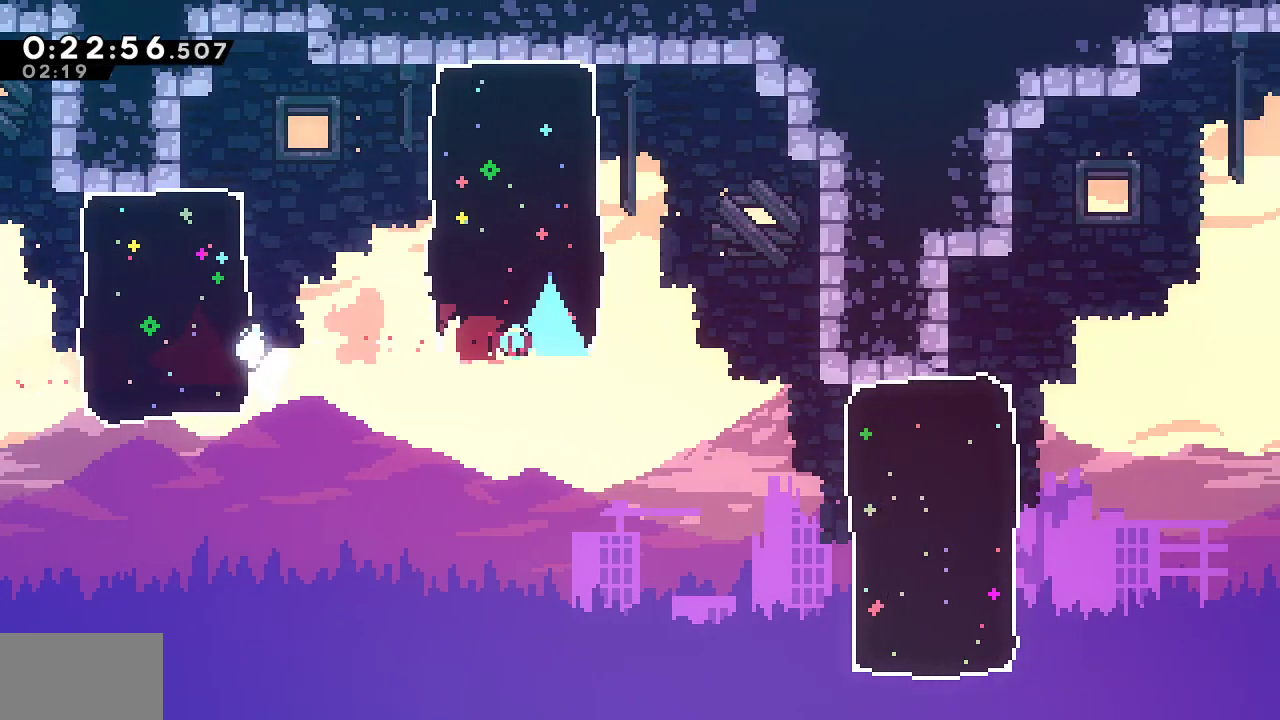
{"buttons": ["SQUARE", "DPAD_RIGHT"], "left_stick": "center", "right_stick": "center", "events": [[67, "DPAD_DOWN", "down"], [167, "SQUARE", "down"], [283, "SQUARE", "up"], [300, "DPAD_DOWN", "up"], [400, "SQUARE", "down"]]}
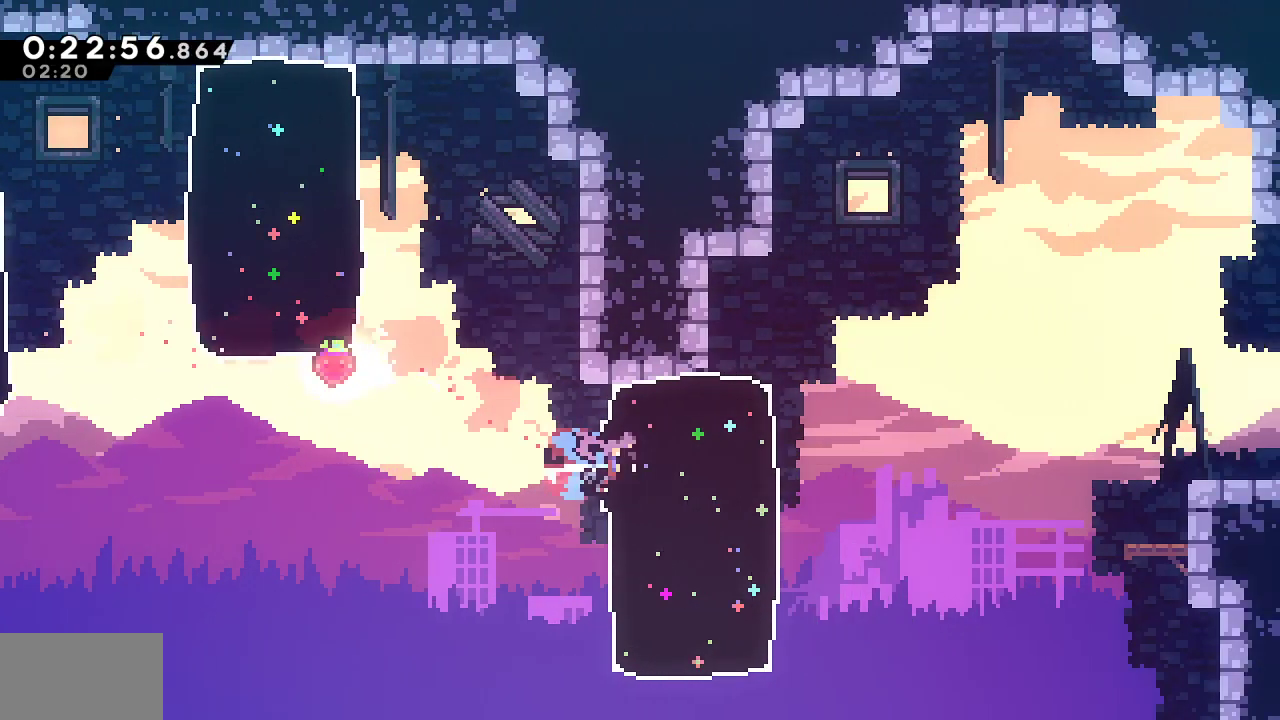
{"buttons": ["CROSS", "SQUARE", "R1", "DPAD_DOWN", "DPAD_RIGHT"], "left_stick": "center", "right_stick": "center", "events": [[50, "R1", "down"], [117, "SQUARE", "up"], [233, "DPAD_DOWN", "down"], [250, "SQUARE", "down"], [283, "CROSS", "down"]]}
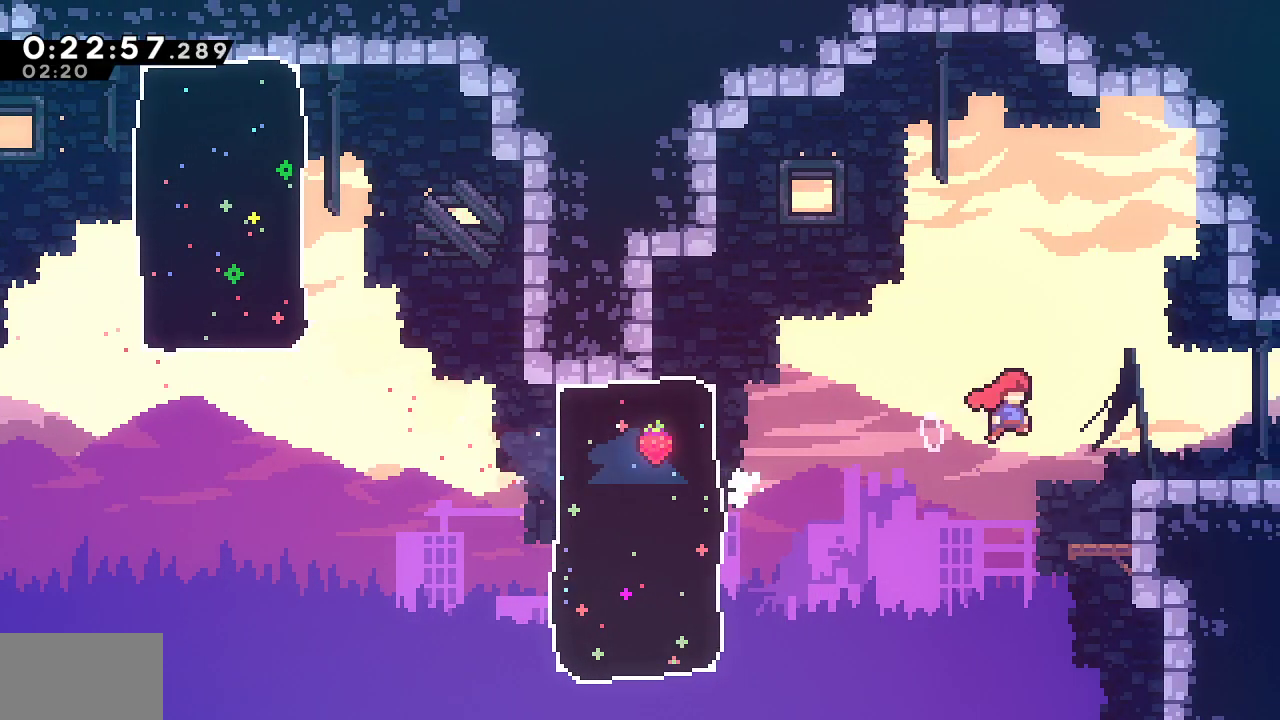
{"buttons": ["L1", "DPAD_DOWN", "DPAD_RIGHT"], "left_stick": "center", "right_stick": "center", "events": [[33, "SQUARE", "up"], [50, "CROSS", "up"], [117, "SQUARE", "down"], [283, "SQUARE", "up"], [300, "R1", "up"], [317, "L1", "down"]]}
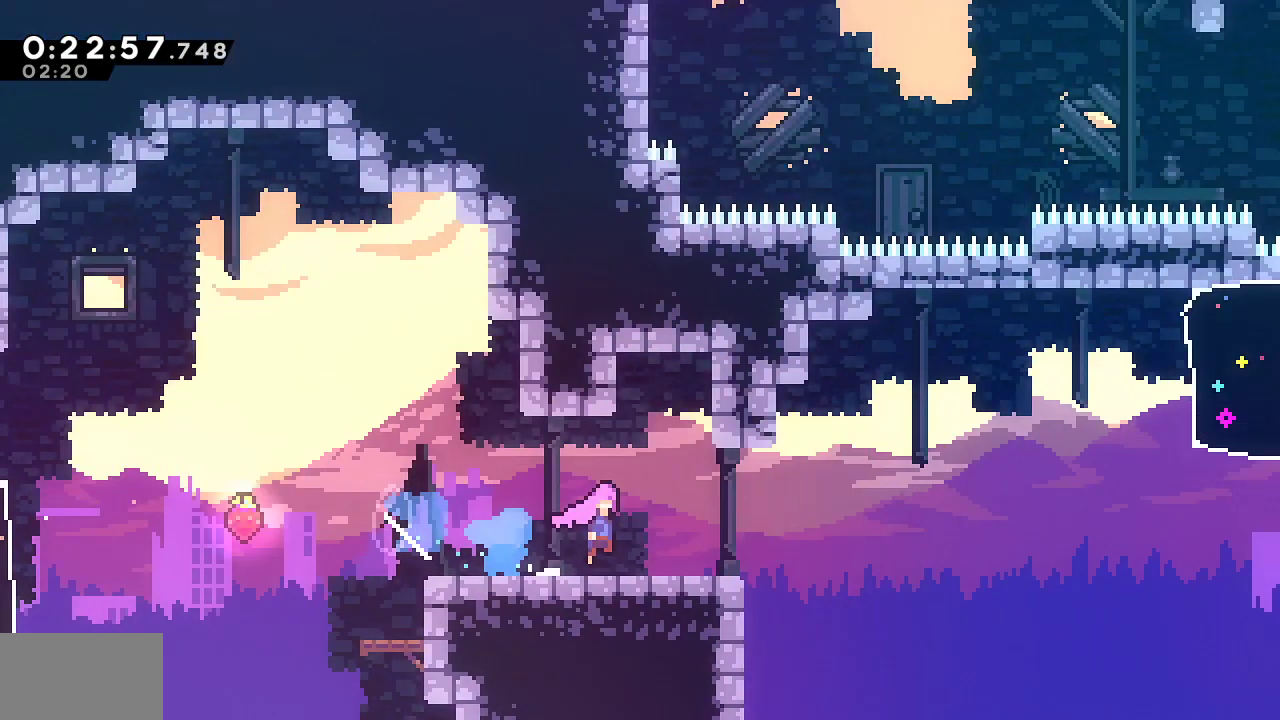
{"buttons": ["L1", "DPAD_DOWN", "DPAD_RIGHT"], "left_stick": "center", "right_stick": "center", "events": []}
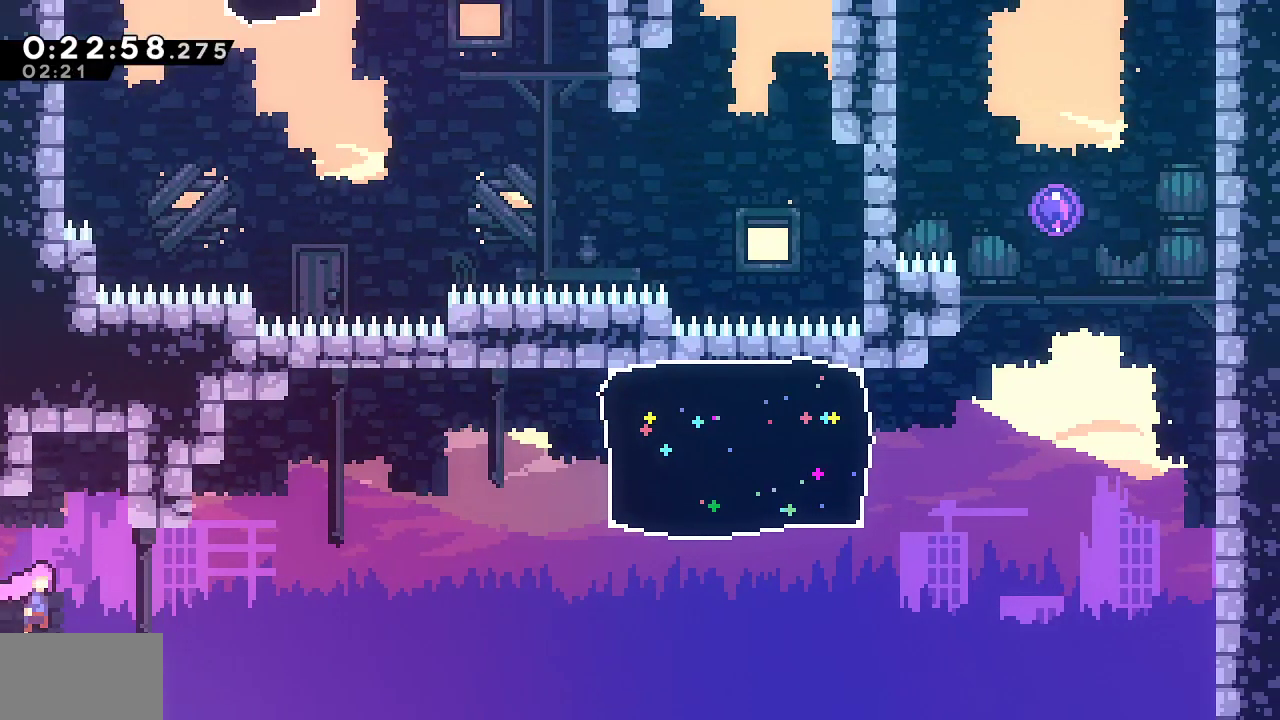
{"buttons": ["CROSS", "SQUARE", "DPAD_RIGHT"], "left_stick": "center", "right_stick": "center", "events": [[17, "SQUARE", "down"], [133, "L1", "up"], [200, "DPAD_DOWN", "up"], [217, "CROSS", "down"]]}
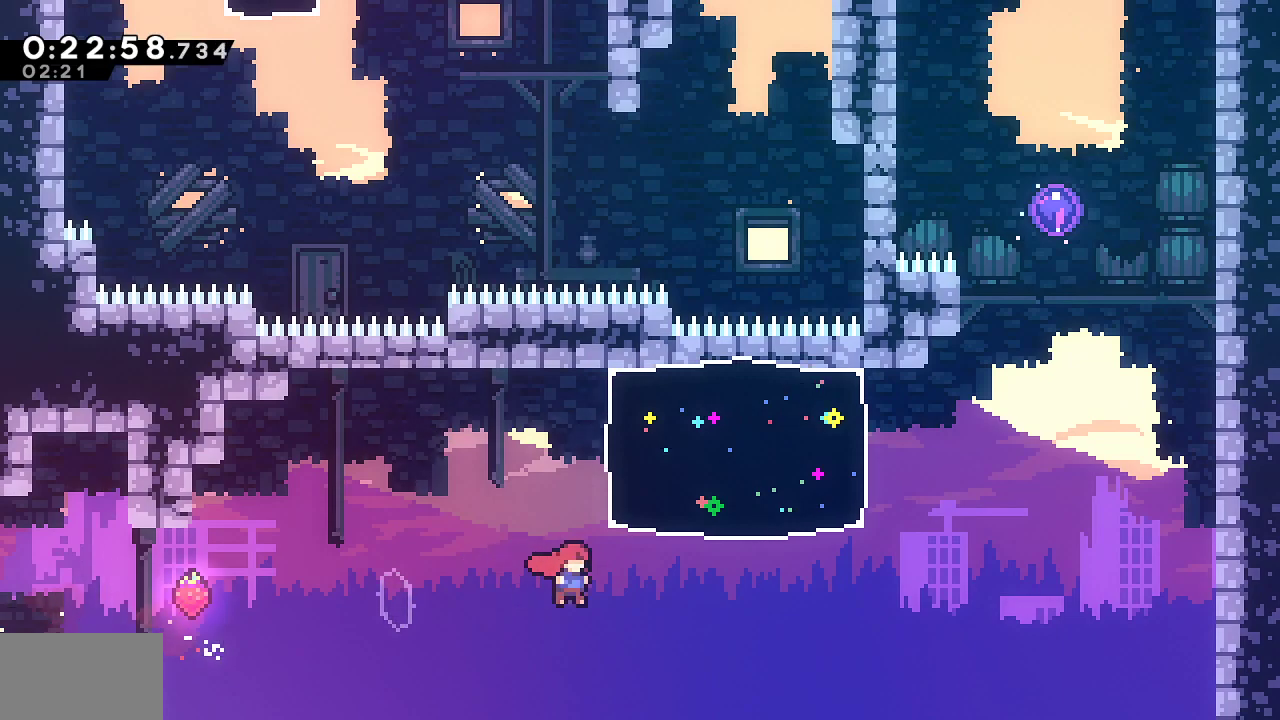
{"buttons": ["L1", "DPAD_UP", "DPAD_RIGHT"], "left_stick": "center", "right_stick": "center", "events": [[33, "SQUARE", "up"], [50, "CROSS", "up"], [50, "DPAD_UP", "down"], [133, "SQUARE", "down"], [333, "SQUARE", "up"], [433, "L1", "down"]]}
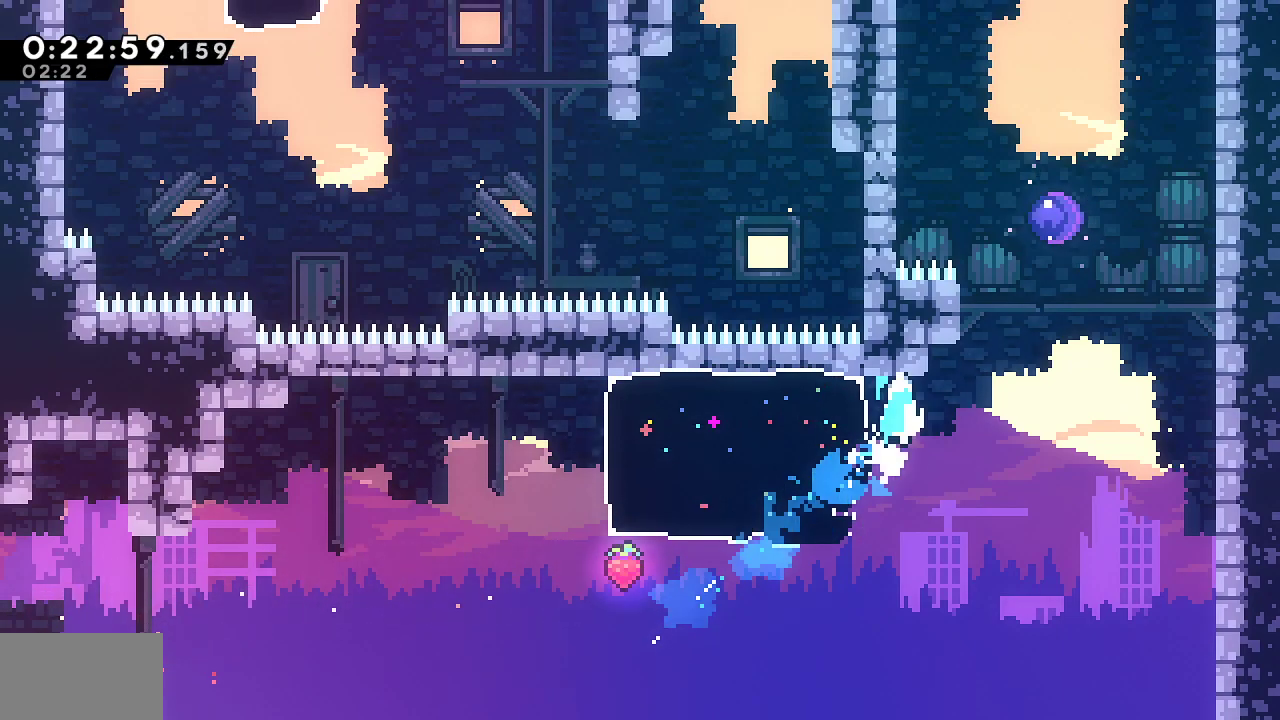
{"buttons": ["DPAD_UP", "DPAD_LEFT"], "left_stick": "center", "right_stick": "center", "events": [[17, "CROSS", "down"], [150, "L1", "up"], [167, "DPAD_RIGHT", "up"], [183, "CROSS", "up"], [200, "SQUARE", "down"], [383, "DPAD_LEFT", "down"], [400, "SQUARE", "up"]]}
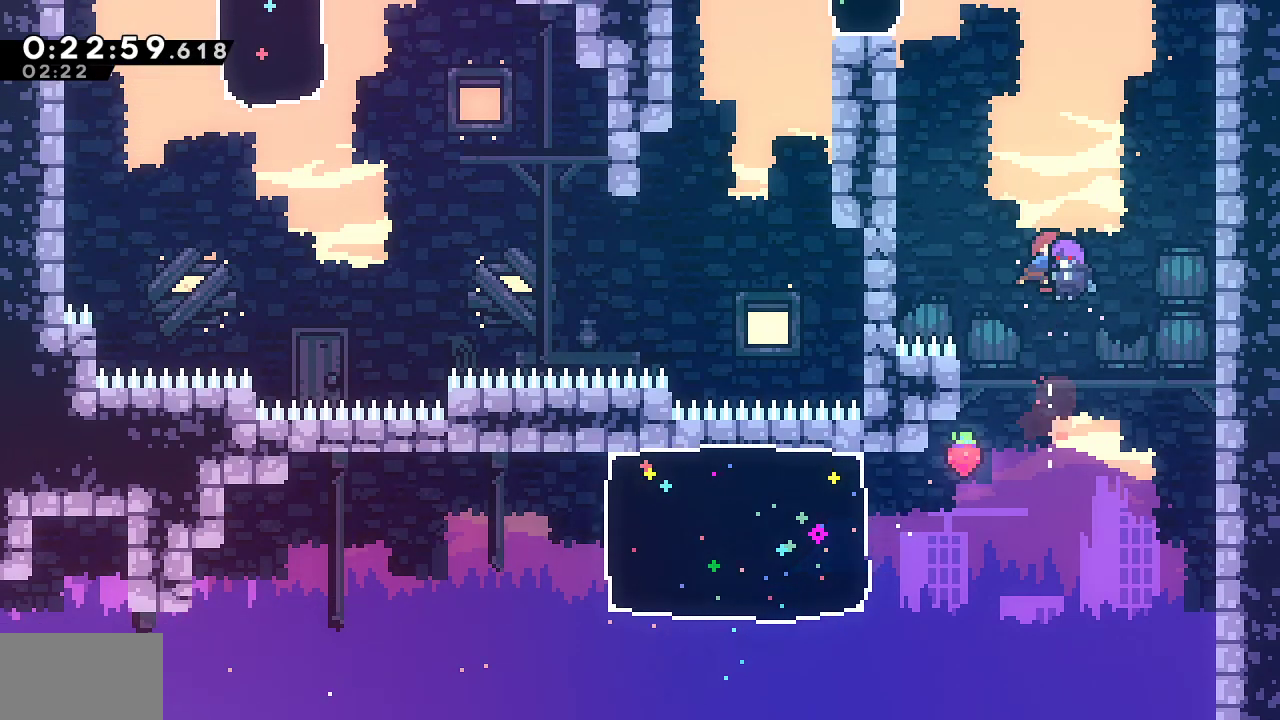
{"buttons": ["SQUARE", "DPAD_UP", "DPAD_LEFT"], "left_stick": "center", "right_stick": "center", "events": [[433, "SQUARE", "down"]]}
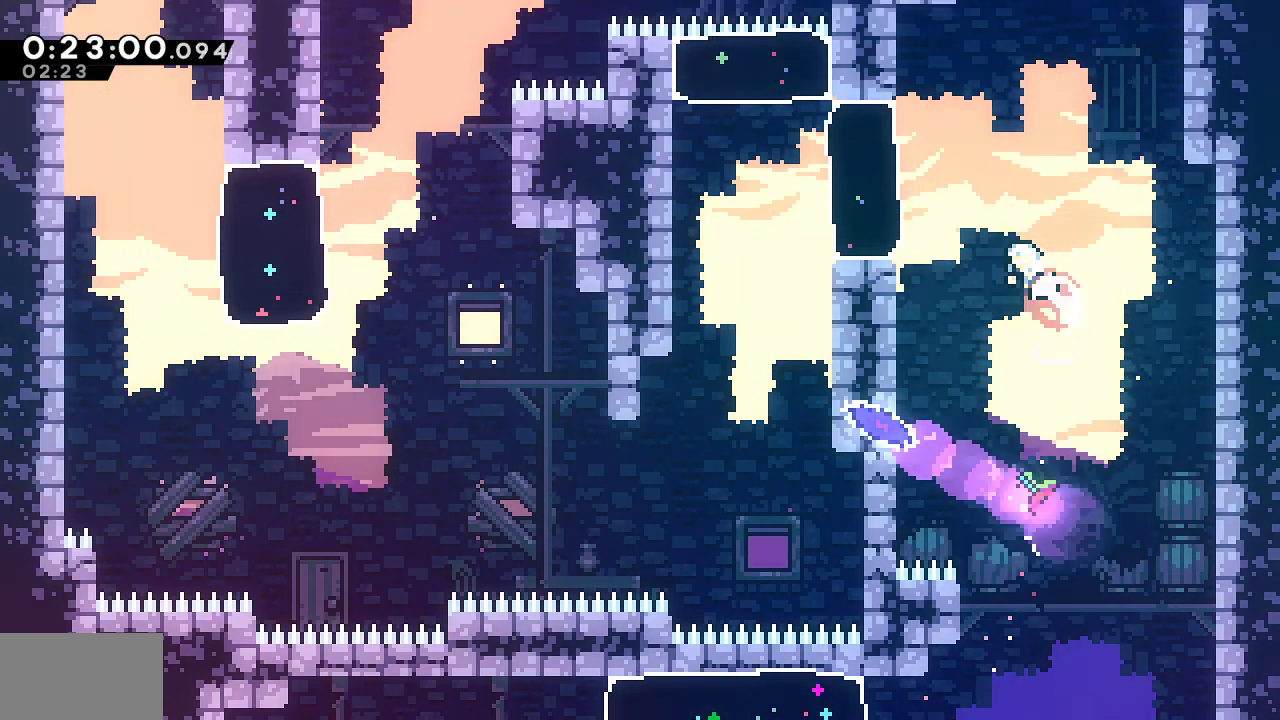
{"buttons": ["DPAD_DOWN", "DPAD_LEFT"], "left_stick": "center", "right_stick": "center", "events": [[150, "DPAD_UP", "up"], [217, "DPAD_DOWN", "down"], [283, "SQUARE", "up"]]}
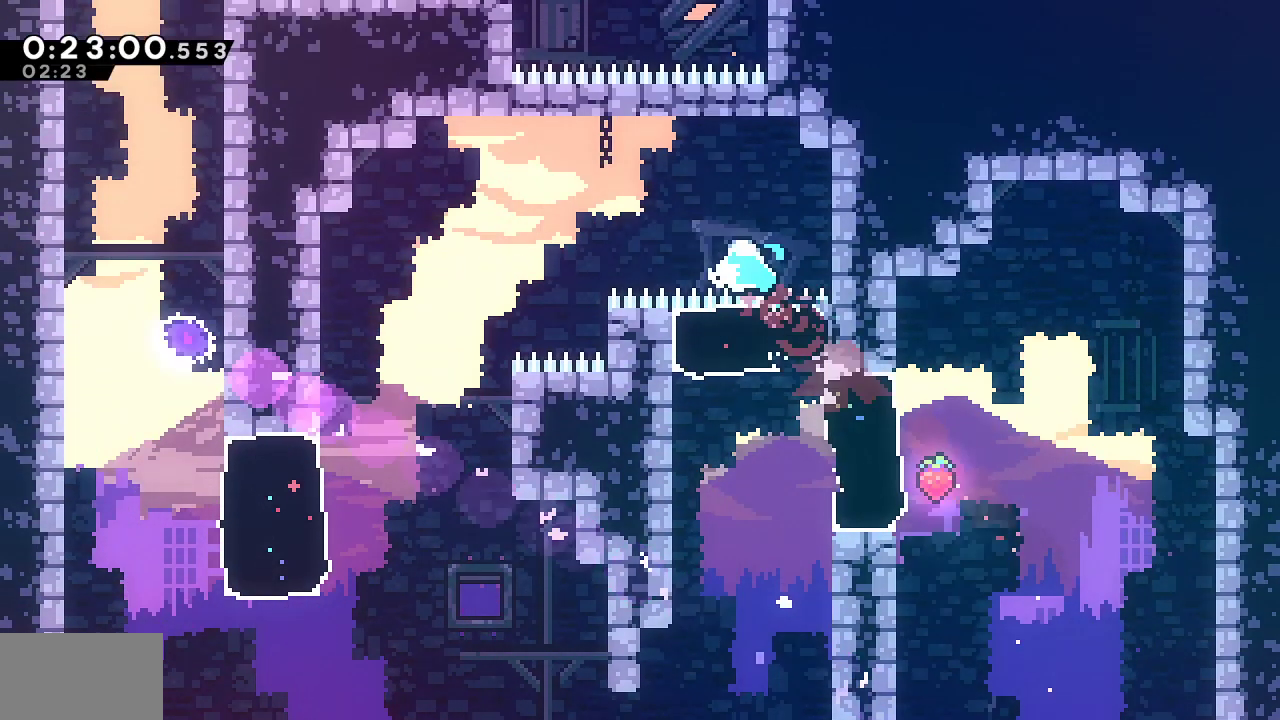
{"buttons": ["R2", "DPAD_LEFT"], "left_stick": "center", "right_stick": "center", "events": [[17, "SQUARE", "down"], [33, "CROSS", "down"], [167, "CROSS", "up"], [167, "SQUARE", "up"], [200, "R2", "down"], [500, "DPAD_DOWN", "up"]]}
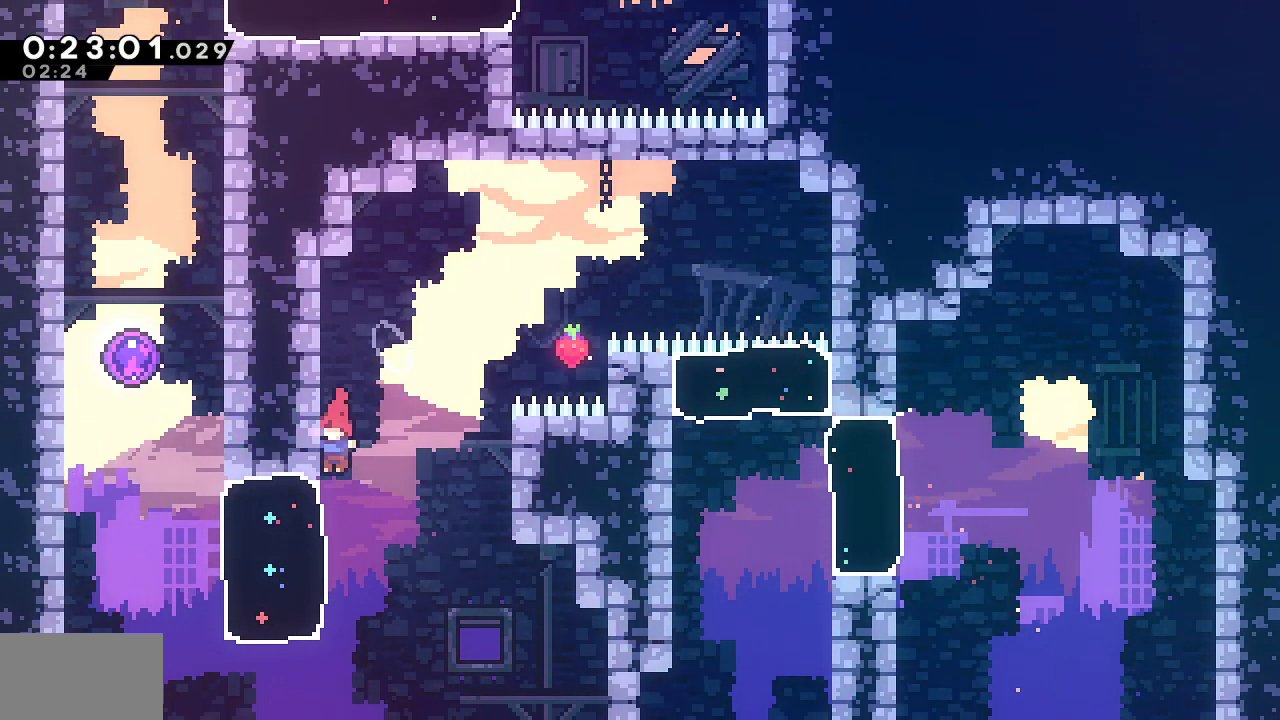
{"buttons": ["SQUARE", "DPAD_UP"], "left_stick": "center", "right_stick": "center", "events": [[83, "SQUARE", "down"], [233, "SQUARE", "up"], [283, "R2", "up"], [317, "DPAD_LEFT", "up"], [317, "DPAD_UP", "down"], [367, "SQUARE", "down"]]}
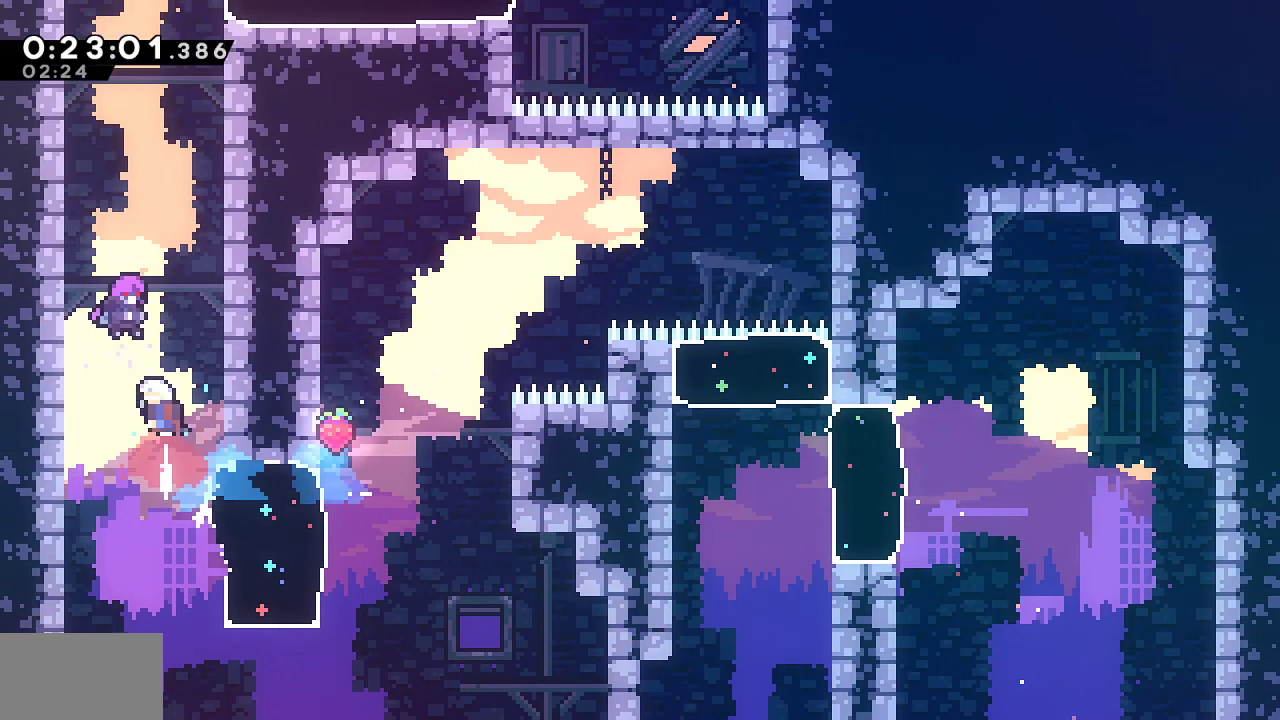
{"buttons": ["DPAD_UP"], "left_stick": "center", "right_stick": "center", "events": [[100, "SQUARE", "up"]]}
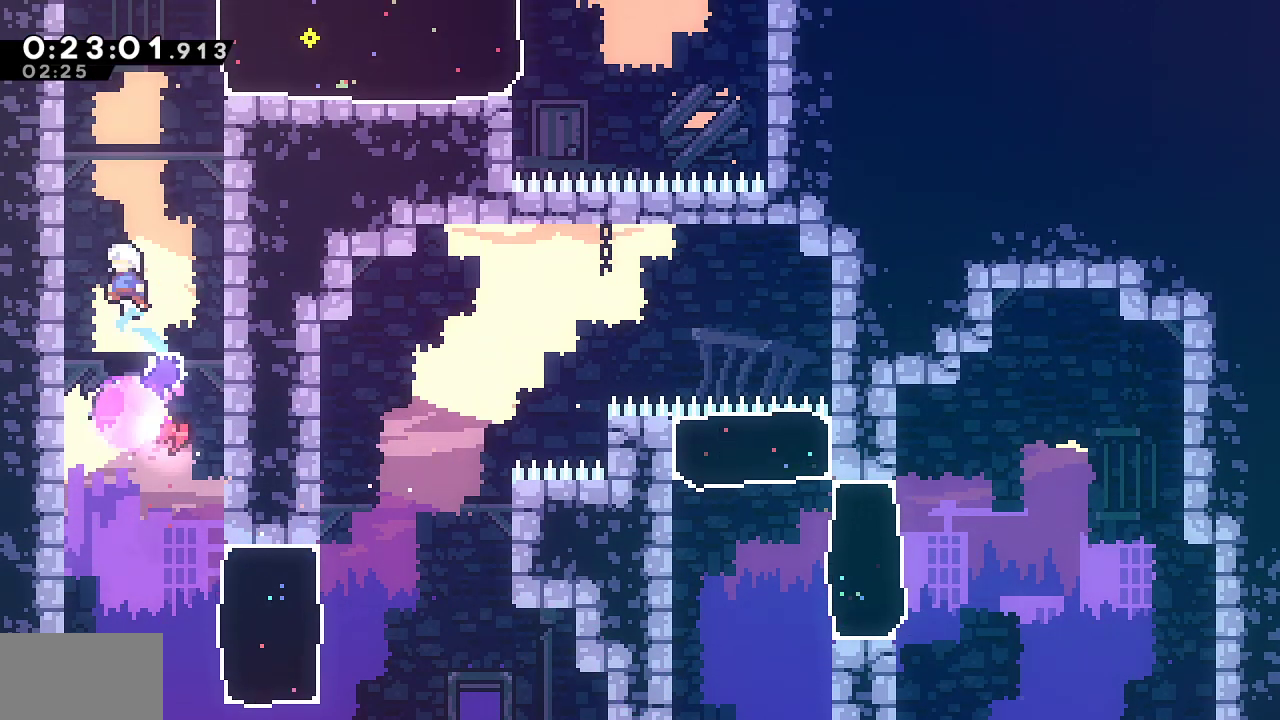
{"buttons": ["SQUARE", "R2", "DPAD_RIGHT"], "left_stick": "center", "right_stick": "center", "events": [[167, "SQUARE", "down"], [300, "SQUARE", "up"], [350, "DPAD_RIGHT", "down"], [367, "DPAD_UP", "up"], [400, "R2", "down"], [433, "SQUARE", "down"]]}
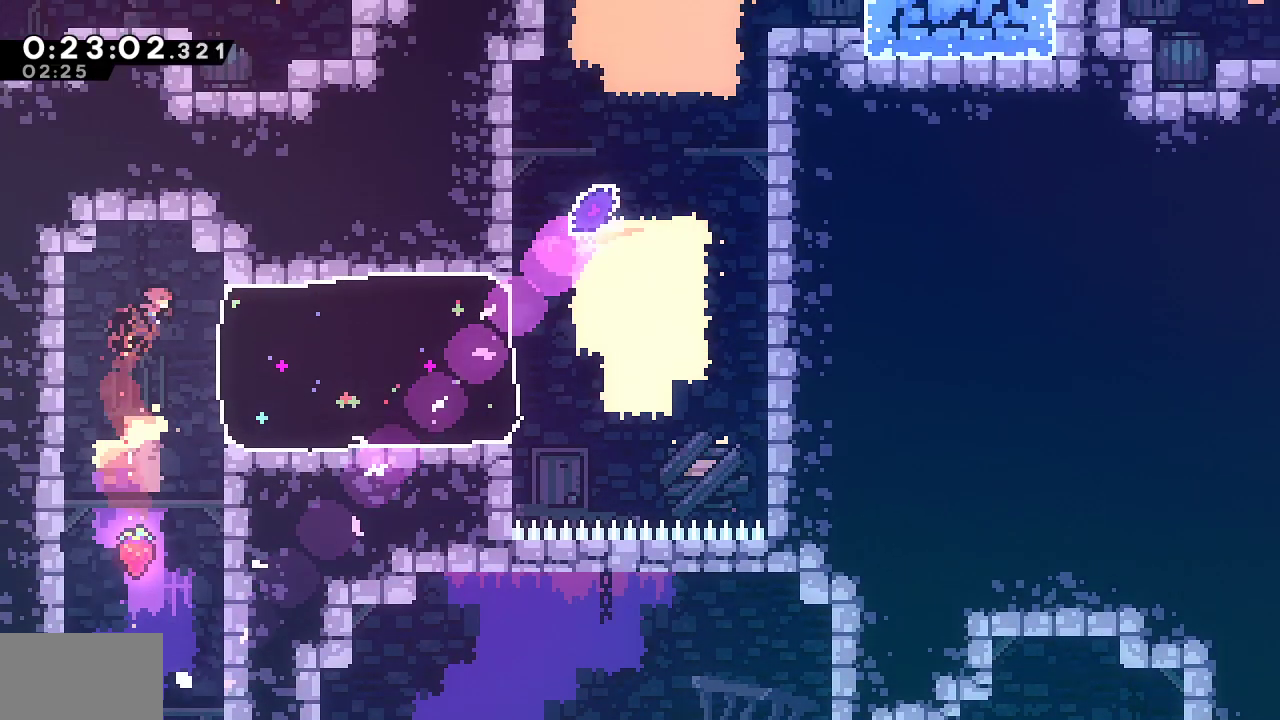
{"buttons": ["CROSS", "L1", "DPAD_RIGHT"], "left_stick": "center", "right_stick": "center", "events": [[167, "SQUARE", "up"], [200, "R2", "up"], [350, "L1", "down"], [450, "CROSS", "down"]]}
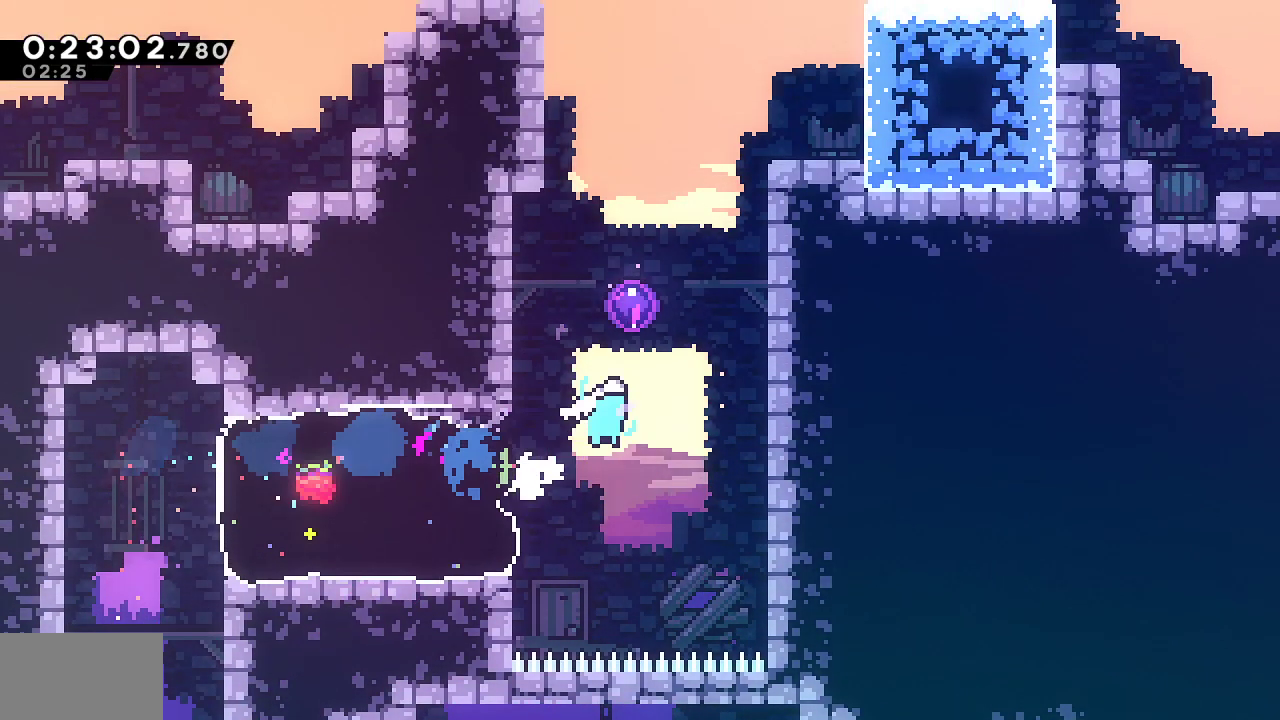
{"buttons": ["CROSS", "R1", "DPAD_RIGHT"], "left_stick": "center", "right_stick": "center", "events": [[133, "L1", "up"], [167, "DPAD_RIGHT", "up"], [167, "DPAD_UP", "down"], [200, "CROSS", "up"], [217, "SQUARE", "down"], [350, "R1", "down"], [350, "SQUARE", "up"], [417, "DPAD_RIGHT", "down"], [417, "DPAD_UP", "up"], [483, "CROSS", "down"]]}
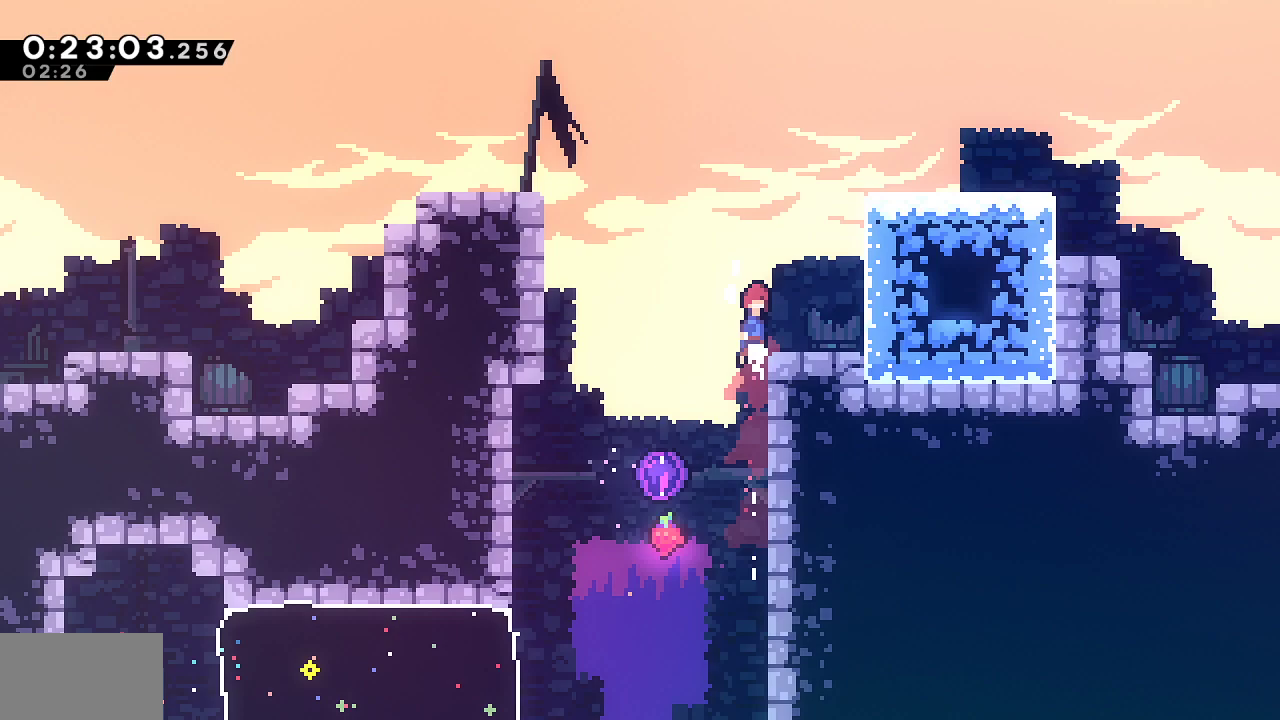
{"buttons": ["R1", "DPAD_RIGHT"], "left_stick": "center", "right_stick": "center", "events": [[33, "CROSS", "up"], [50, "SQUARE", "down"], [233, "SQUARE", "up"], [317, "SQUARE", "down"], [483, "SQUARE", "up"]]}
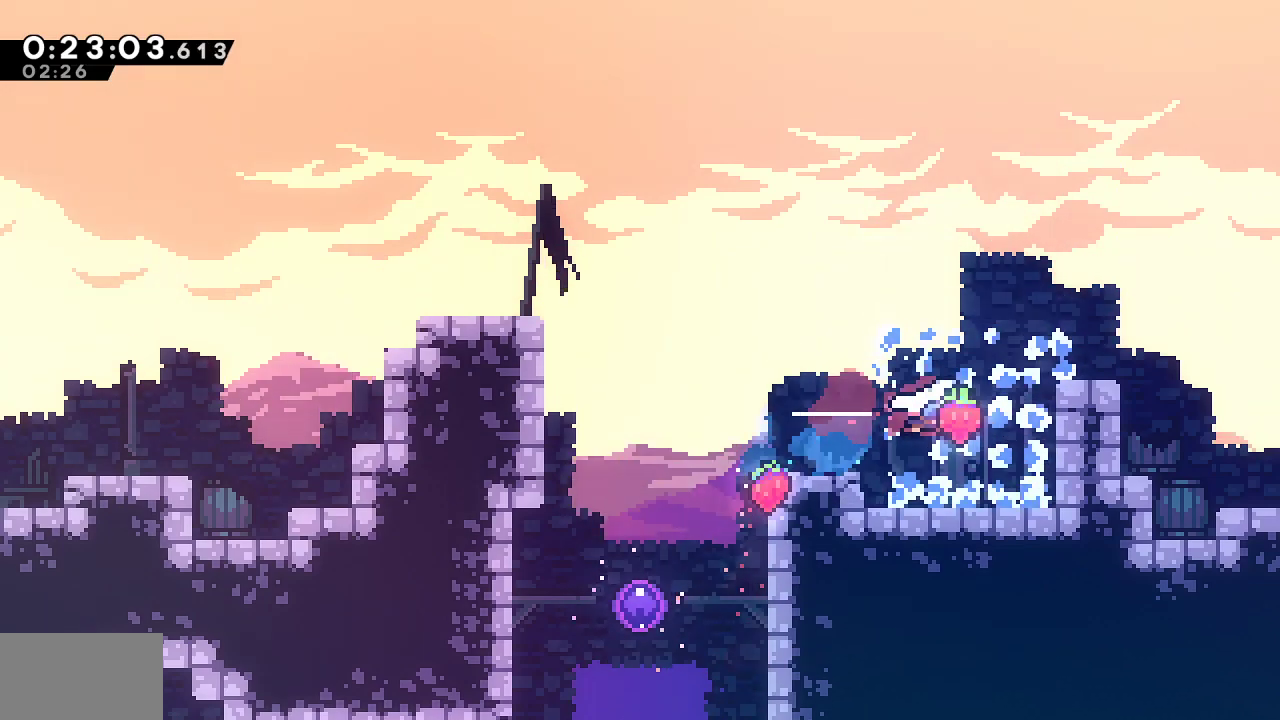
{"buttons": ["DPAD_DOWN"], "left_stick": "center", "right_stick": "center", "events": [[33, "DPAD_RIGHT", "up"], [50, "R1", "up"], [150, "DPAD_DOWN", "down"], [300, "SQUARE", "down"], [467, "SQUARE", "up"]]}
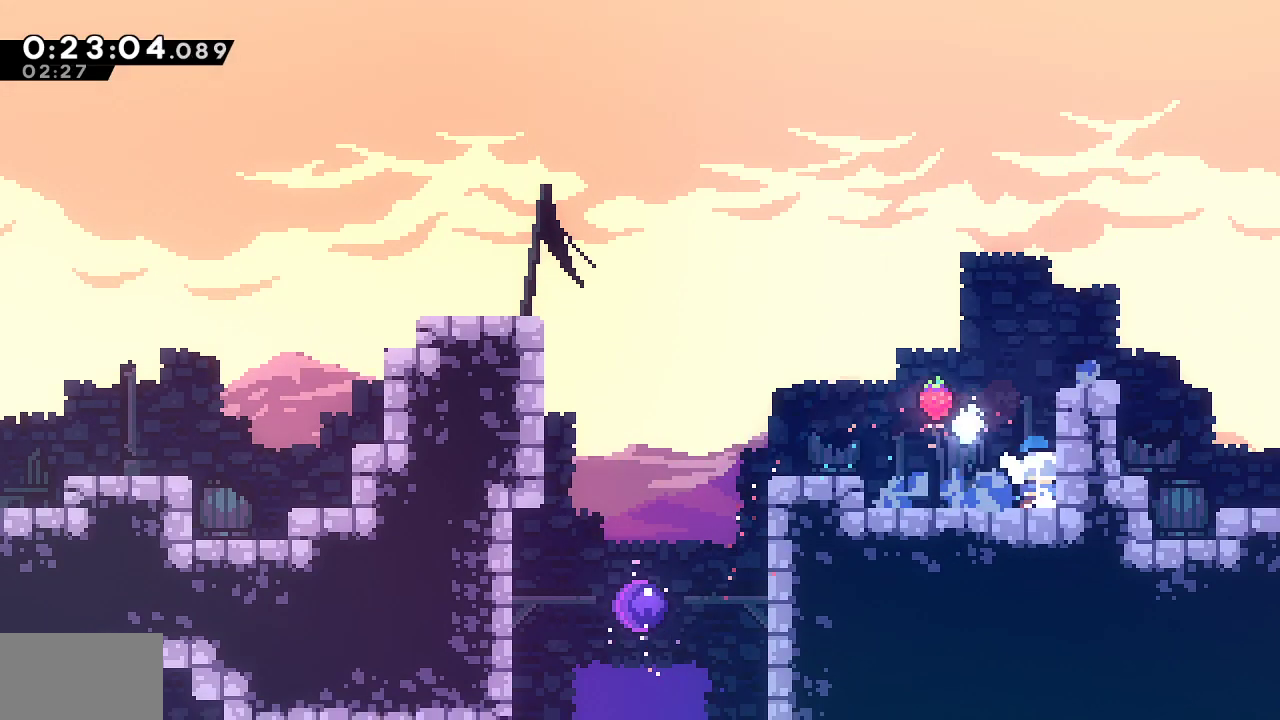
{"buttons": ["R1", "DPAD_LEFT"], "left_stick": "center", "right_stick": "left", "events": [[33, "DPAD_LEFT", "down"], [100, "R1", "down"], [133, "SQUARE", "down"], [300, "DPAD_DOWN", "up"], [317, "CROSS", "down"], [350, "L1", "down"], [383, "right_stick", "left"], [483, "SQUARE", "up"], [500, "CROSS", "up"], [500, "L1", "up"]]}
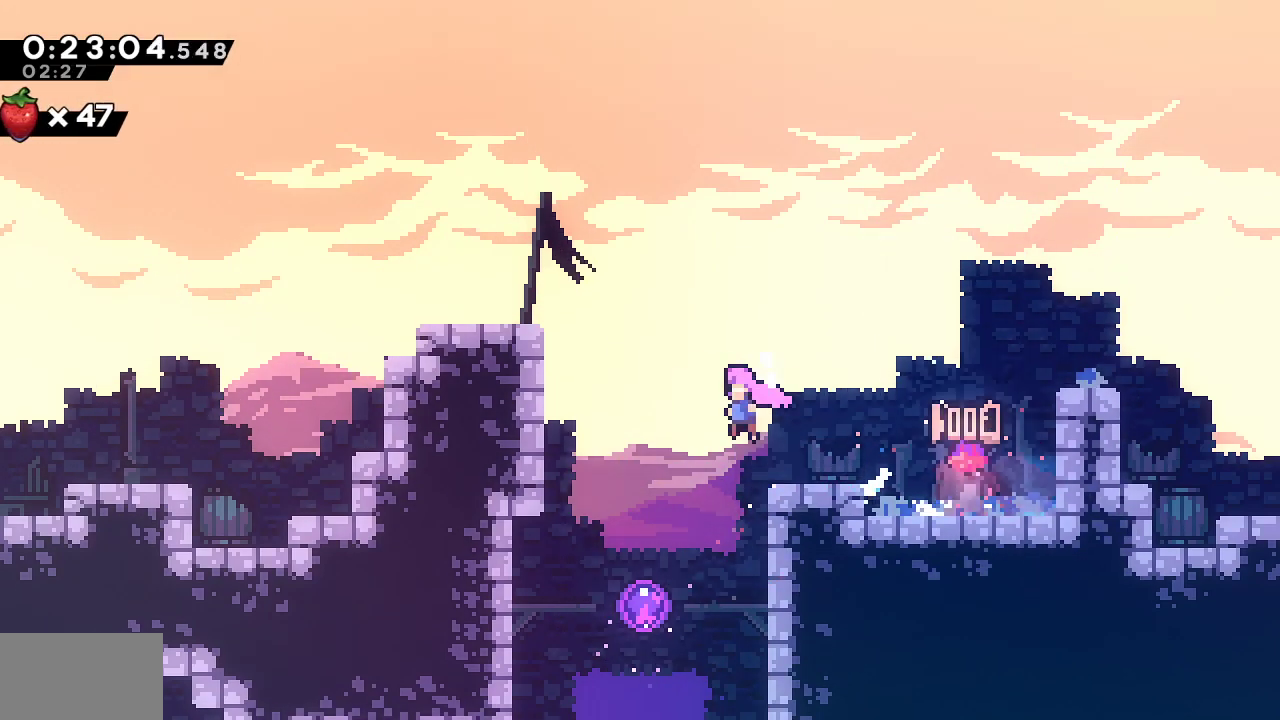
{"buttons": [], "left_stick": "center", "right_stick": "center", "events": [[33, "DPAD_DOWN", "down"], [50, "DPAD_LEFT", "up"], [133, "right_stick", "center"], [150, "SQUARE", "down"], [300, "SQUARE", "up"], [400, "DPAD_DOWN", "up"], [450, "R1", "up"]]}